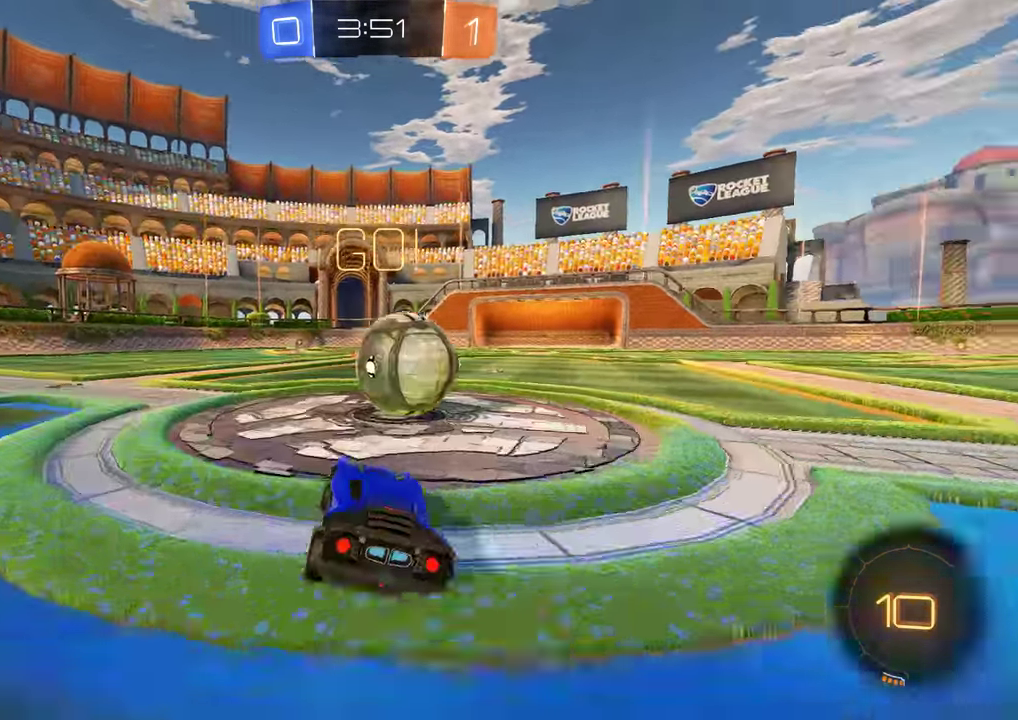
Gameplay with a controller (Xbox layout); each line is a JSON object with the inputs held at the frame after it. "events" lists button and stick changes between this image and that frame as [ms after this image, input, new state], when the widget could be followed in between.
{"buttons": ["L2"], "left_stick": "up-right", "right_stick": "center", "events": [[33, "A", "down"], [33, "B", "down"], [133, "A", "up"], [167, "left_stick", "up-right"], [200, "A", "down"], [300, "A", "up"], [433, "B", "up"]]}
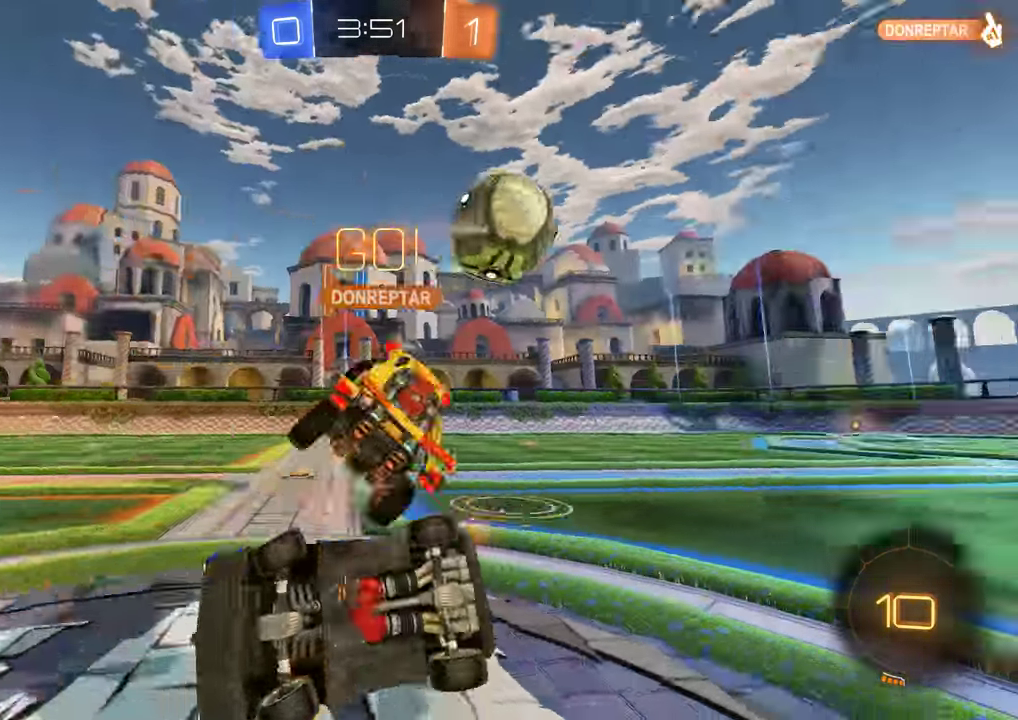
{"buttons": ["B"], "left_stick": "up-right", "right_stick": "center", "events": [[233, "B", "down"], [383, "L2", "up"]]}
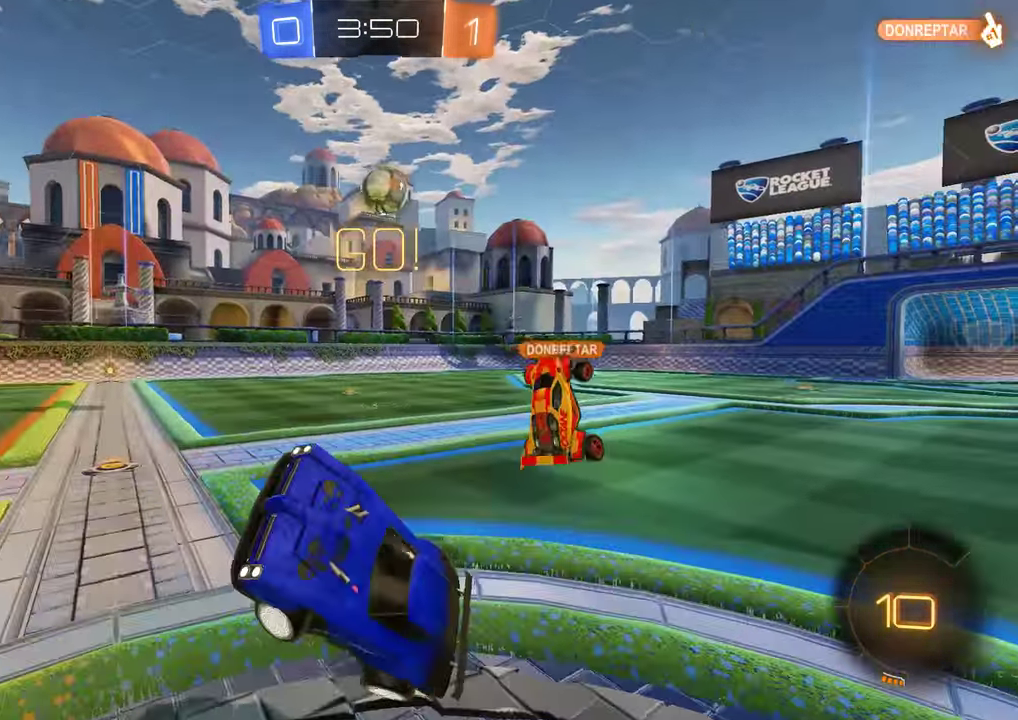
{"buttons": ["B"], "left_stick": "center", "right_stick": "center", "events": [[283, "left_stick", "center"]]}
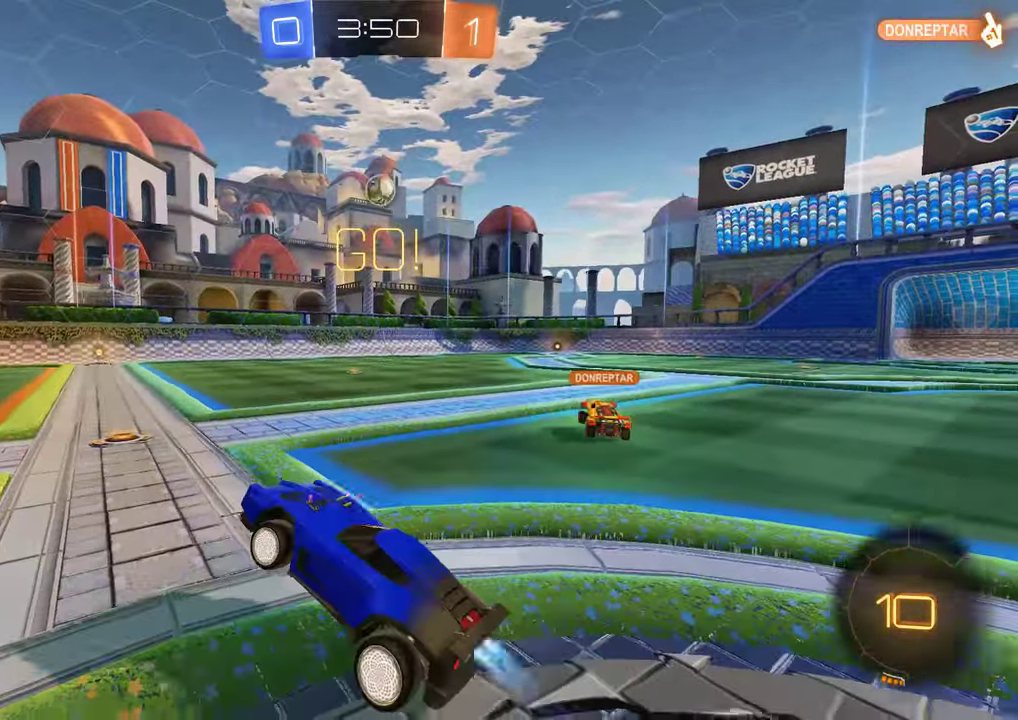
{"buttons": ["B", "R2"], "left_stick": "center", "right_stick": "center", "events": [[17, "R2", "down"], [50, "left_stick", "left"], [183, "left_stick", "center"], [417, "left_stick", "right"], [483, "left_stick", "center"]]}
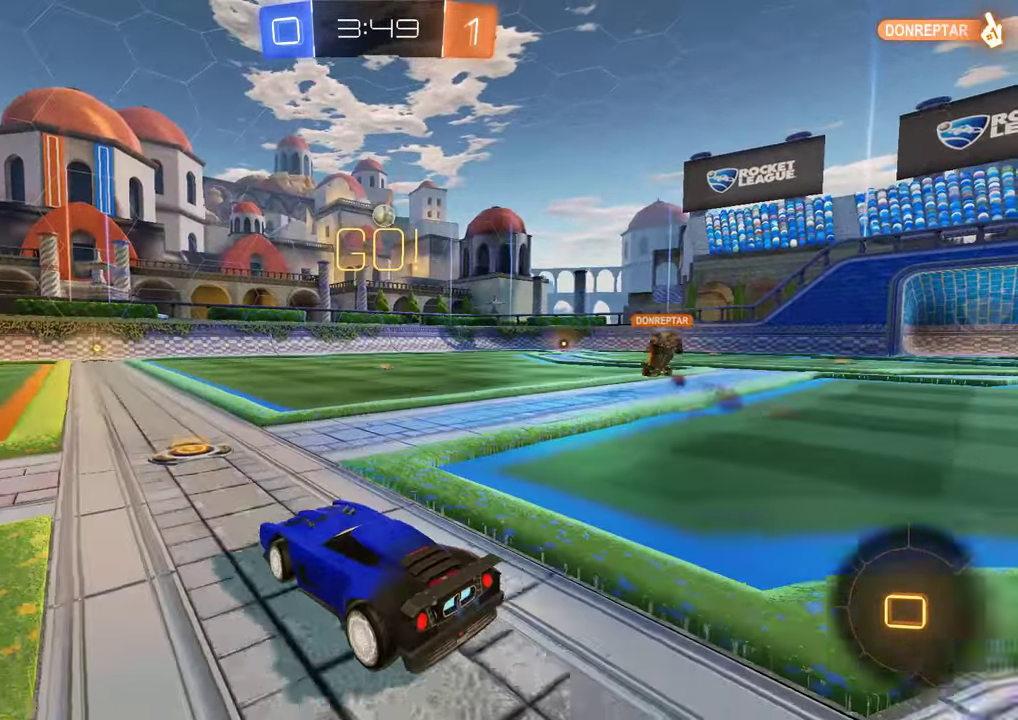
{"buttons": ["B", "R2"], "left_stick": "right", "right_stick": "center", "events": [[17, "left_stick", "right"], [50, "R2", "up"], [317, "R2", "down"]]}
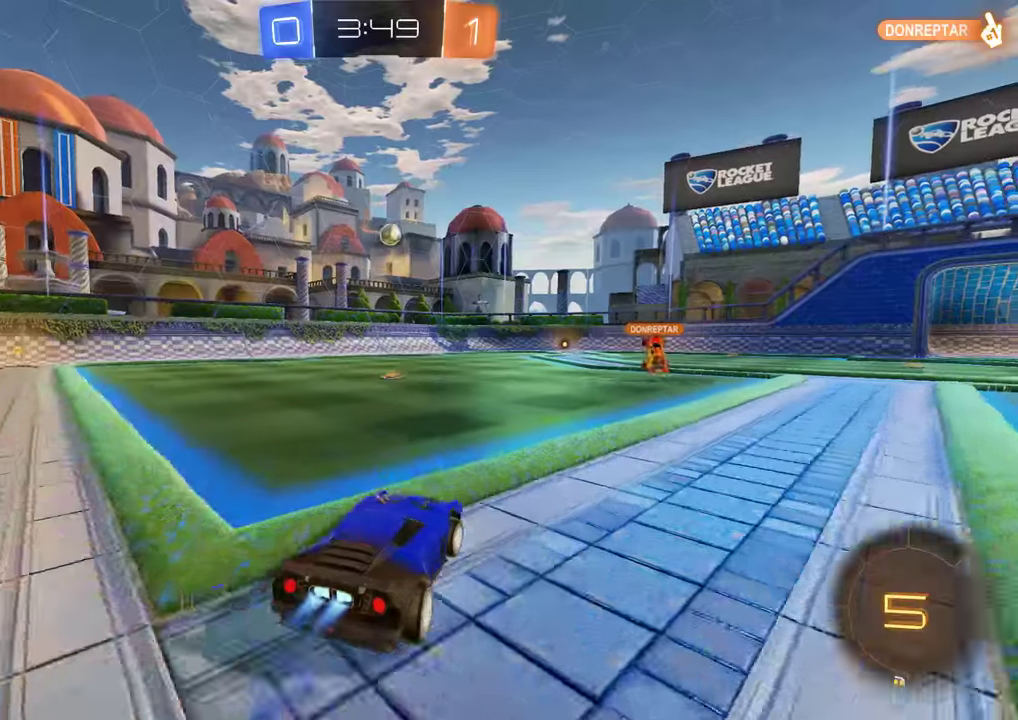
{"buttons": ["B", "Y"], "left_stick": "up", "right_stick": "center", "events": [[150, "left_stick", "up-right"], [217, "A", "down"], [217, "left_stick", "up"], [417, "A", "up"], [450, "R2", "up"], [483, "Y", "down"]]}
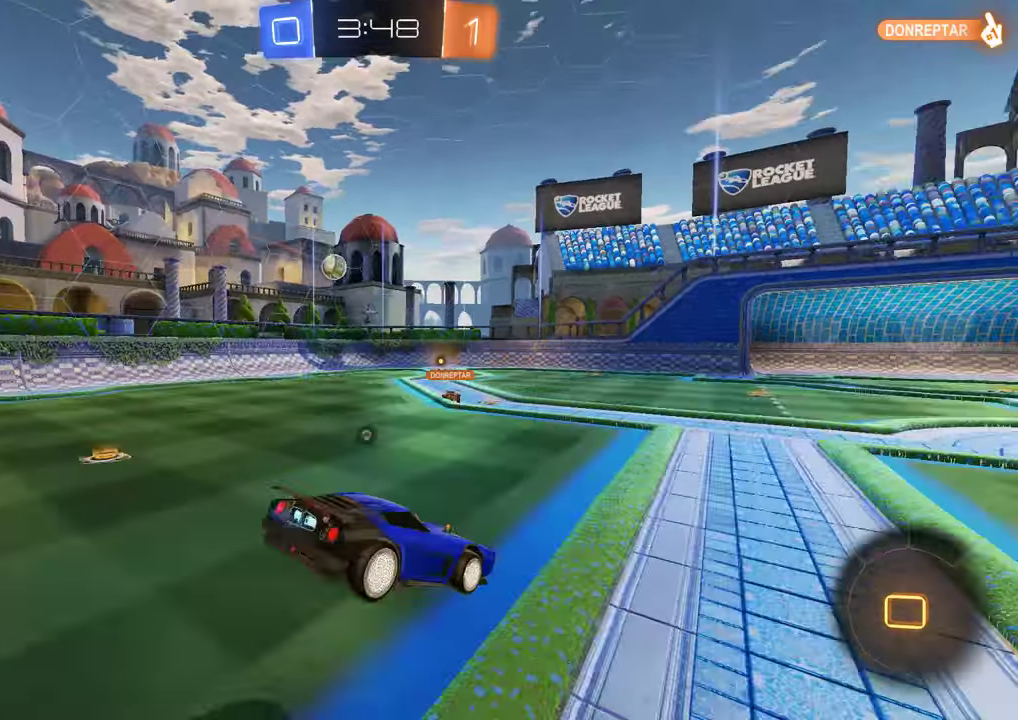
{"buttons": ["B", "R2"], "left_stick": "center", "right_stick": "center", "events": [[17, "left_stick", "center"], [50, "Y", "up"], [117, "Y", "down"], [250, "Y", "up"], [250, "left_stick", "down"], [483, "R2", "down"], [483, "left_stick", "center"]]}
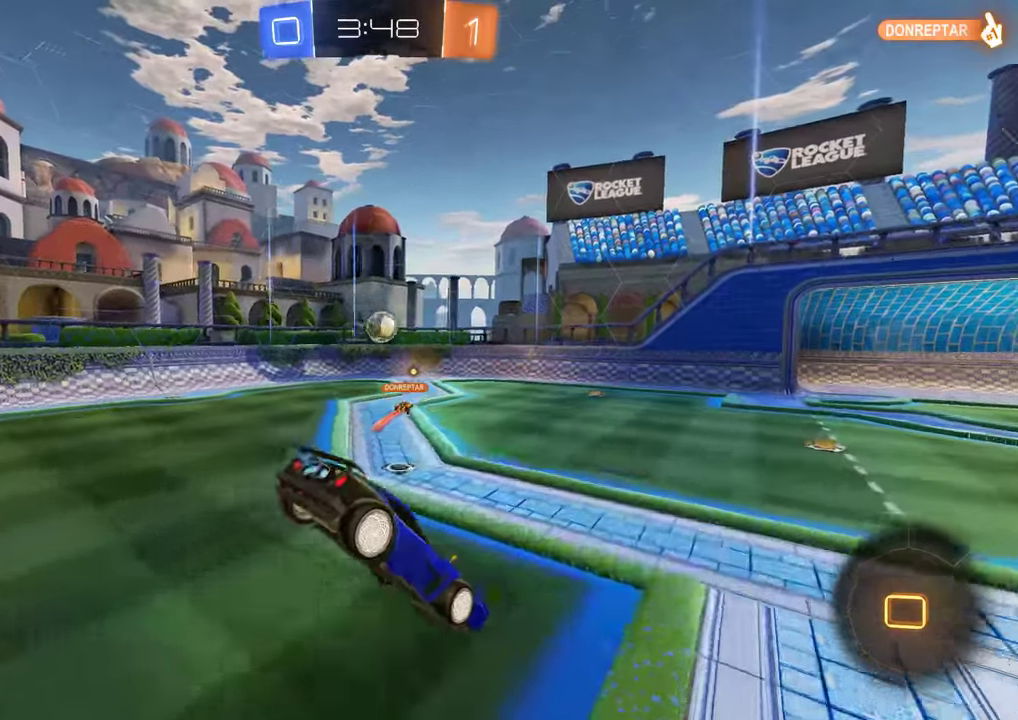
{"buttons": ["B"], "left_stick": "center", "right_stick": "center", "events": [[183, "left_stick", "down-left"], [283, "left_stick", "center"], [450, "R2", "up"]]}
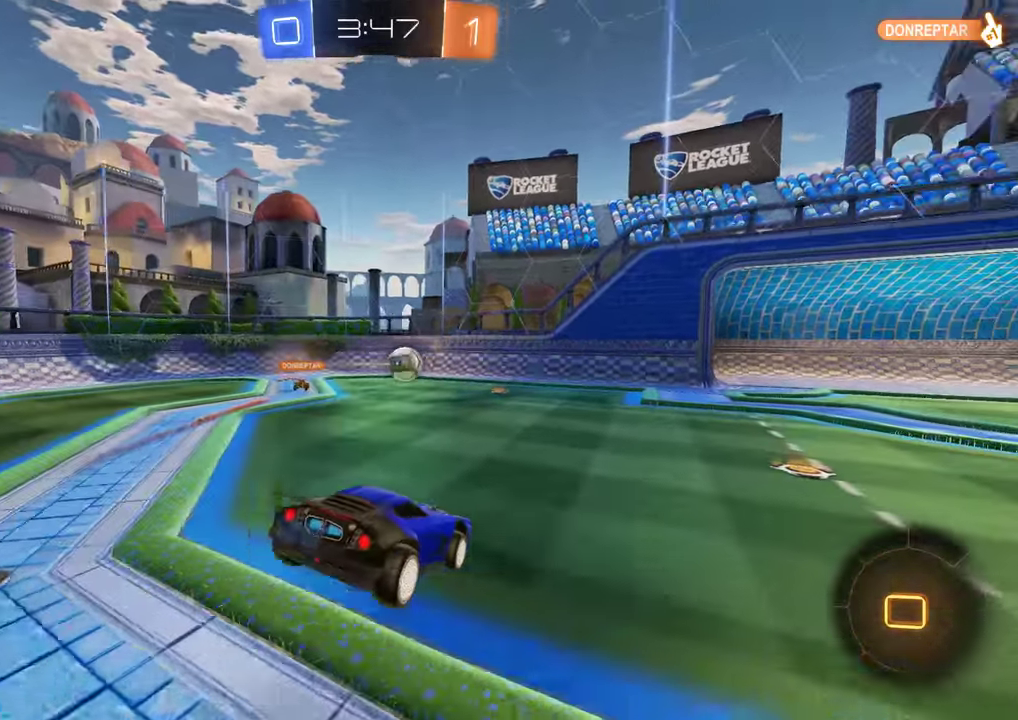
{"buttons": ["B", "R2"], "left_stick": "center", "right_stick": "center", "events": [[67, "R2", "down"], [400, "left_stick", "down-left"], [500, "left_stick", "center"]]}
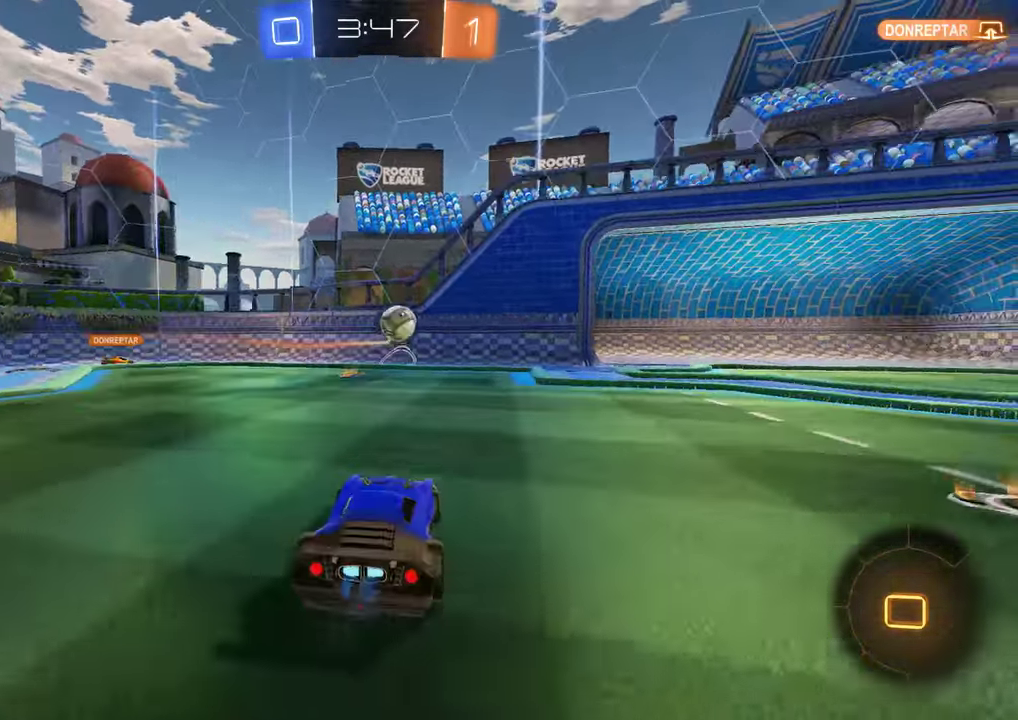
{"buttons": ["B"], "left_stick": "right", "right_stick": "center", "events": [[67, "R2", "up"], [67, "left_stick", "down-left"], [167, "left_stick", "center"], [333, "left_stick", "down-left"], [500, "left_stick", "right"]]}
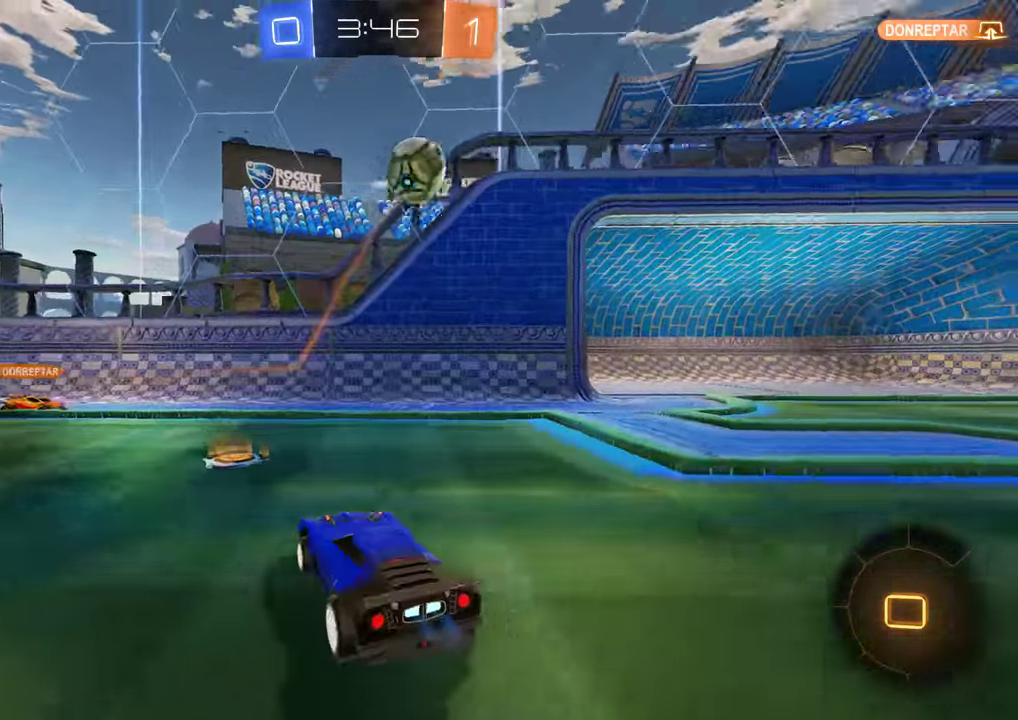
{"buttons": ["B"], "left_stick": "center", "right_stick": "center", "events": [[133, "X", "down"], [233, "X", "up"], [400, "left_stick", "left"], [467, "left_stick", "center"]]}
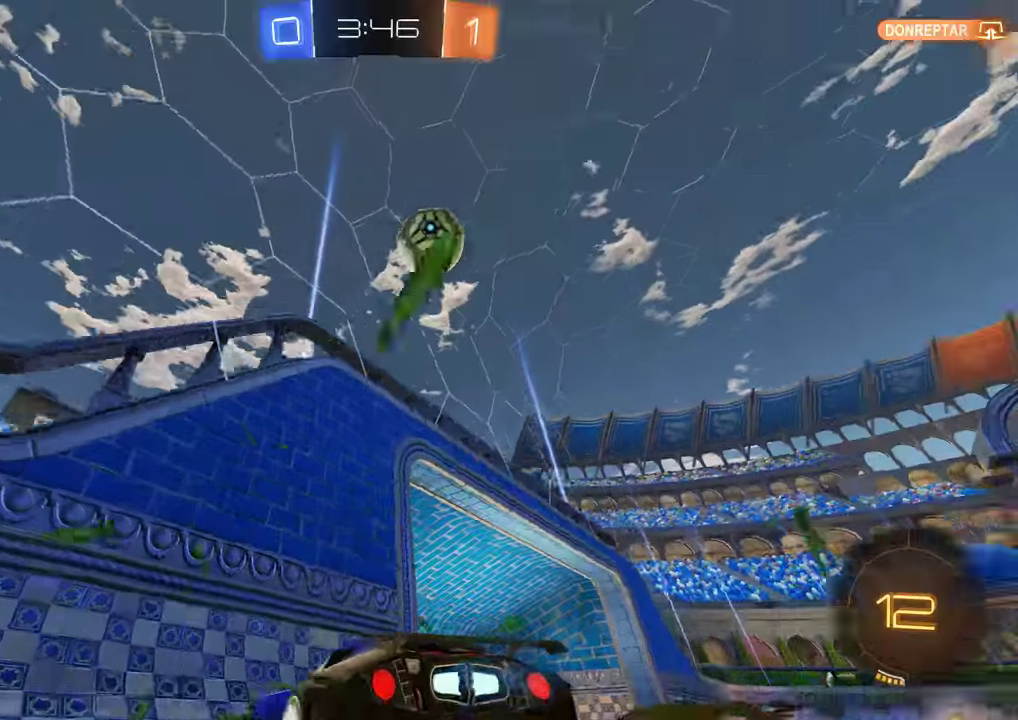
{"buttons": ["B"], "left_stick": "center", "right_stick": "center", "events": [[67, "left_stick", "right"], [133, "left_stick", "center"], [200, "left_stick", "right"], [383, "left_stick", "center"]]}
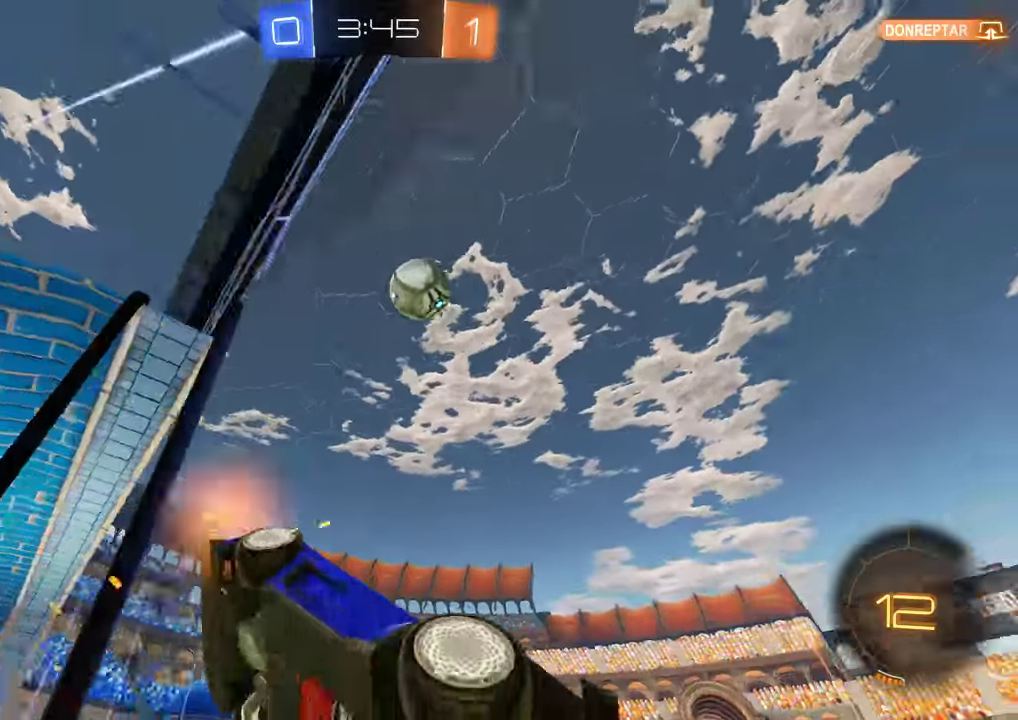
{"buttons": ["B", "L2"], "left_stick": "down-left", "right_stick": "center", "events": [[183, "left_stick", "down-left"], [317, "L2", "down"], [317, "left_stick", "down"], [350, "A", "down"], [417, "left_stick", "down-left"], [483, "A", "up"]]}
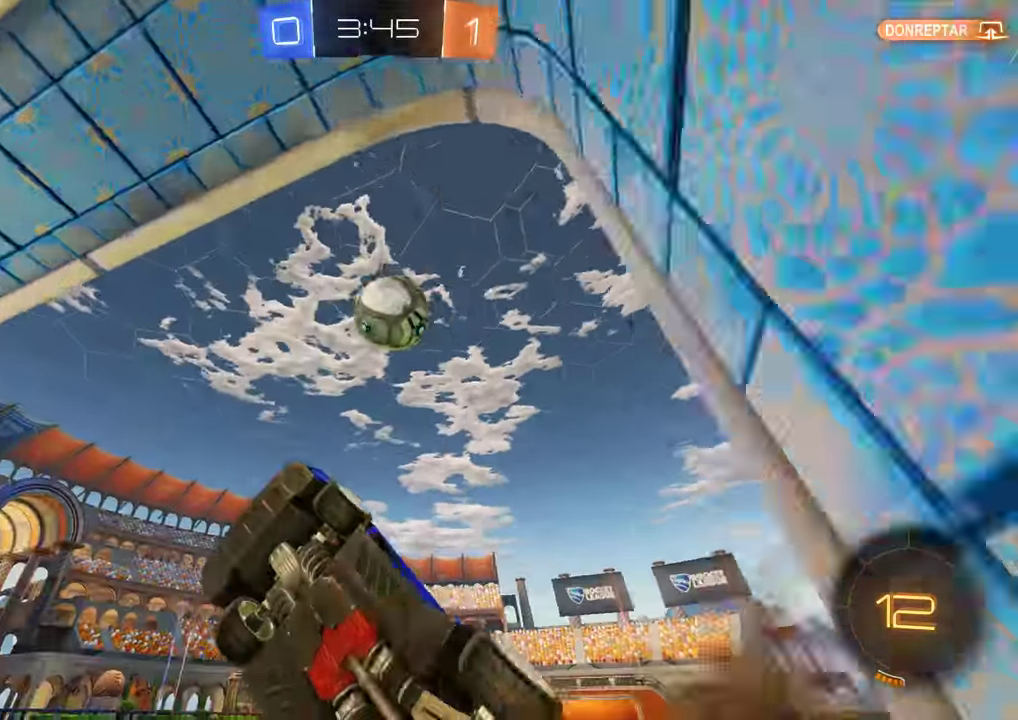
{"buttons": ["B", "R2"], "left_stick": "up-right", "right_stick": "center", "events": [[17, "B", "up"], [17, "left_stick", "down"], [117, "B", "down"], [250, "left_stick", "down-right"], [283, "L2", "up"], [283, "R2", "down"], [317, "left_stick", "right"], [383, "left_stick", "up-right"]]}
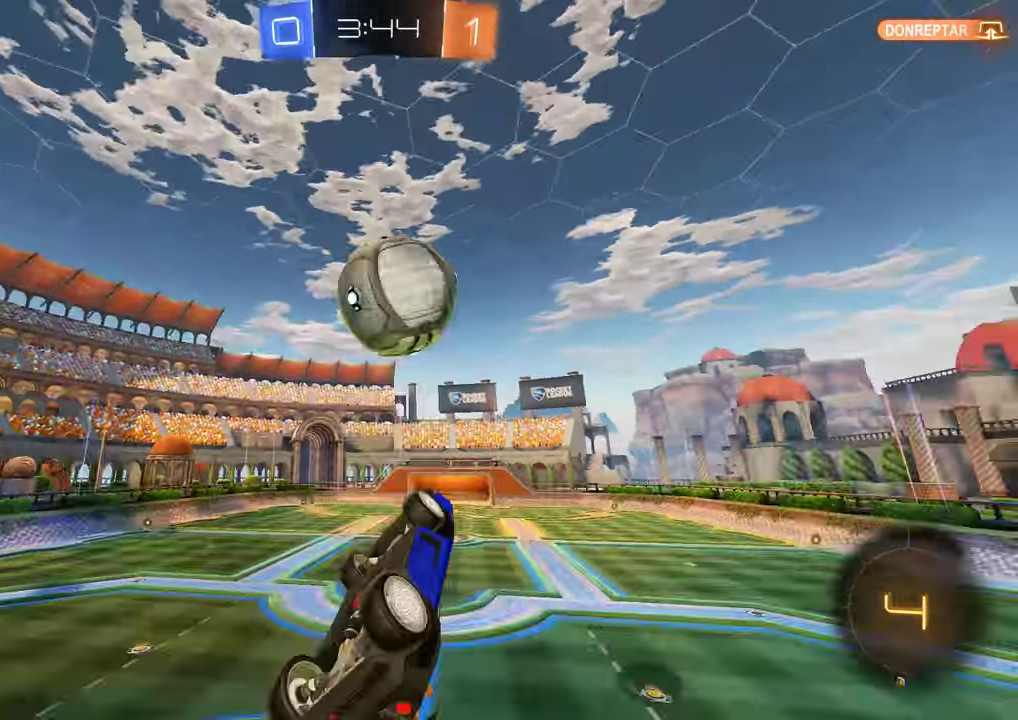
{"buttons": ["B"], "left_stick": "center", "right_stick": "center", "events": [[117, "left_stick", "up"], [183, "A", "down"], [417, "A", "up"], [434, "R2", "up"], [467, "left_stick", "center"]]}
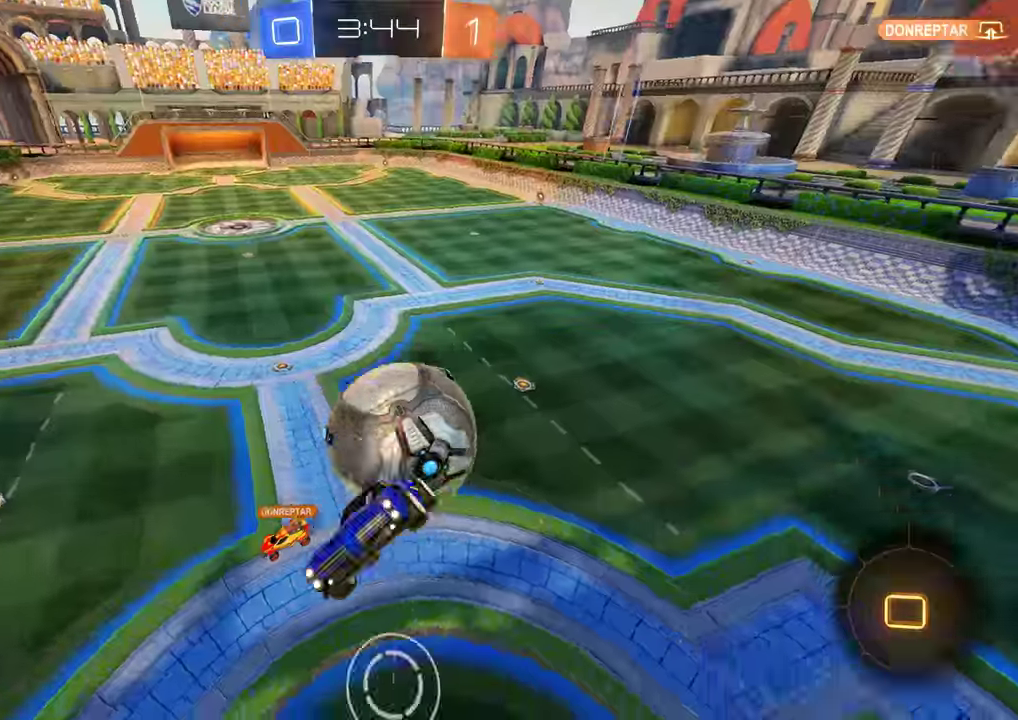
{"buttons": ["B"], "left_stick": "center", "right_stick": "center", "events": [[216, "B", "up"], [350, "B", "down"]]}
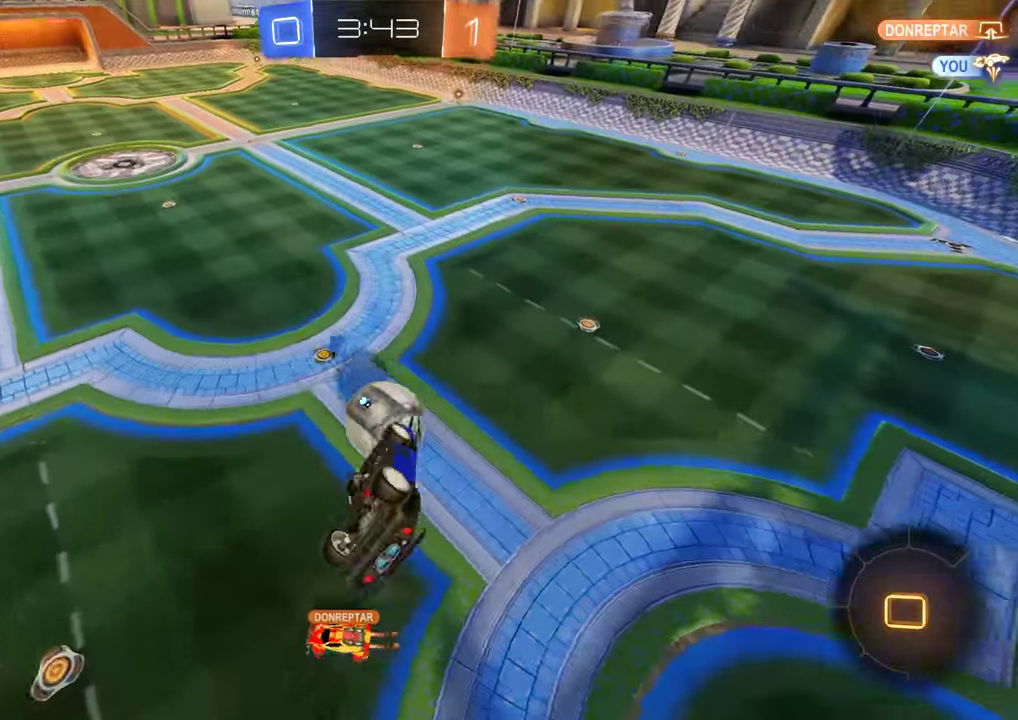
{"buttons": ["B"], "left_stick": "down-left", "right_stick": "center", "events": [[50, "L2", "down"], [50, "left_stick", "down-left"], [350, "L2", "up"], [383, "left_stick", "center"], [483, "left_stick", "down-left"]]}
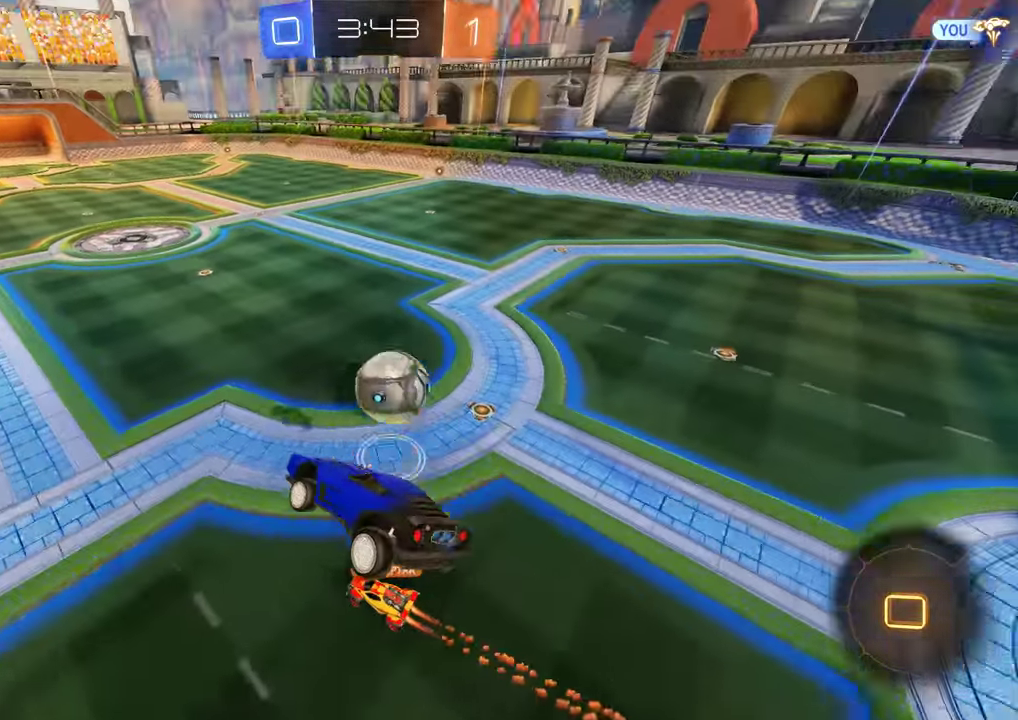
{"buttons": ["B"], "left_stick": "center", "right_stick": "center", "events": [[116, "left_stick", "center"], [316, "Y", "down"], [416, "L2", "down"], [450, "Y", "up"], [483, "L2", "up"]]}
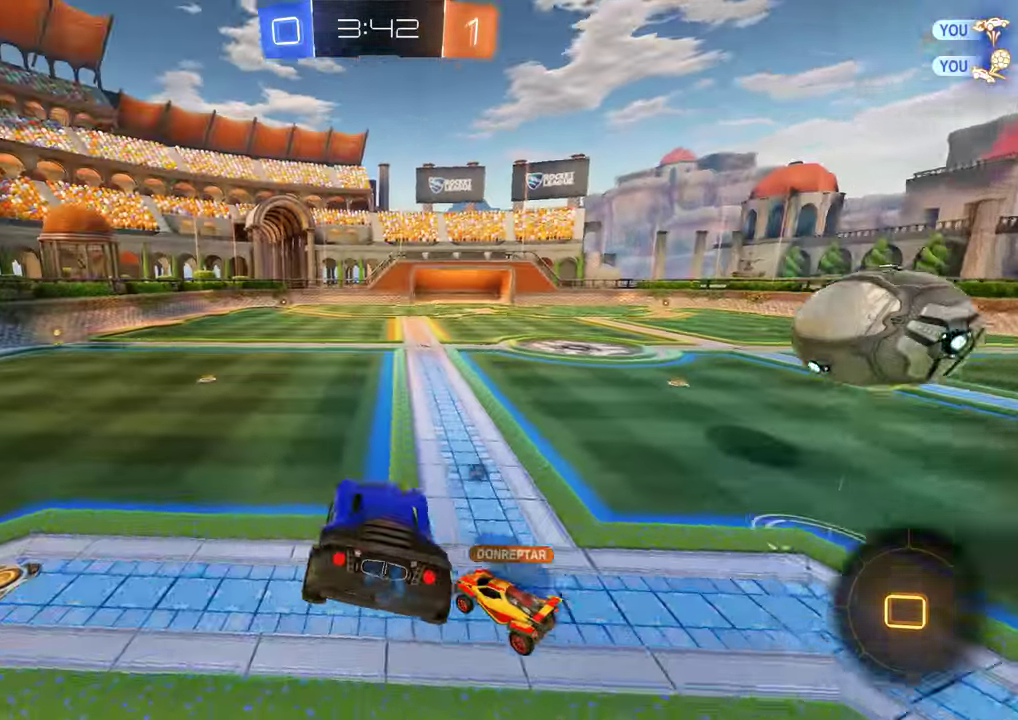
{"buttons": ["B"], "left_stick": "down-left", "right_stick": "center", "events": [[133, "R2", "down"], [200, "left_stick", "down-left"], [333, "R2", "up"], [366, "X", "down"], [466, "X", "up"]]}
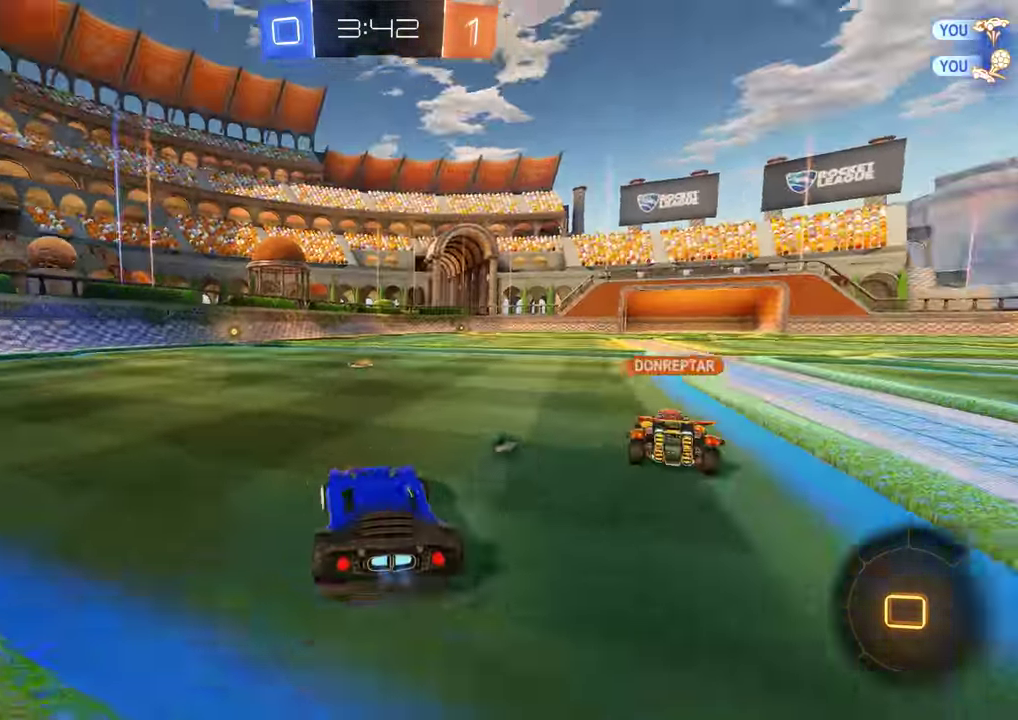
{"buttons": ["B"], "left_stick": "down-left", "right_stick": "center", "events": []}
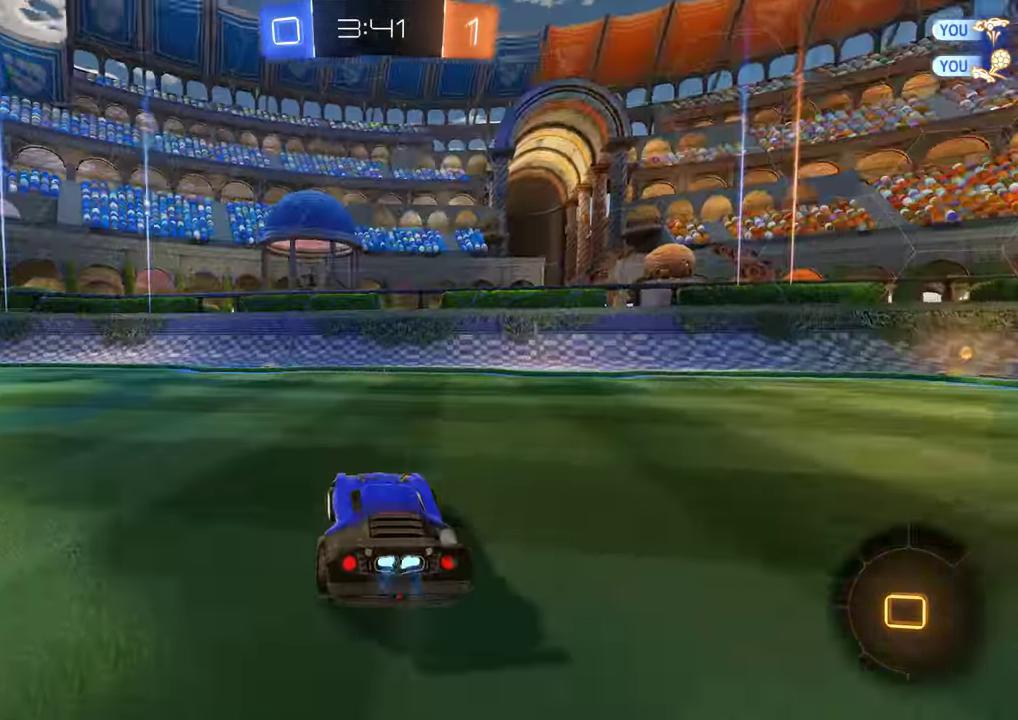
{"buttons": ["B", "L3"], "left_stick": "up", "right_stick": "center"}
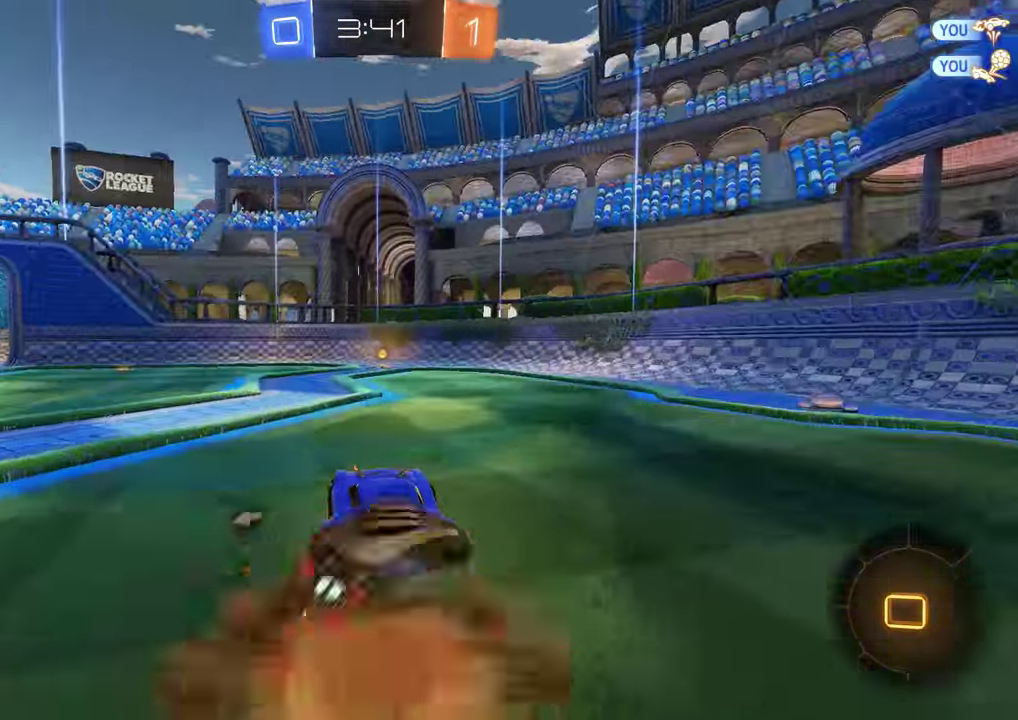
{"buttons": [], "left_stick": "right", "right_stick": "center", "events": [[33, "A", "down"], [100, "L3", "up"], [116, "A", "up"], [216, "B", "up"], [216, "left_stick", "center"], [250, "Y", "down"], [350, "Y", "up"], [416, "left_stick", "right"]]}
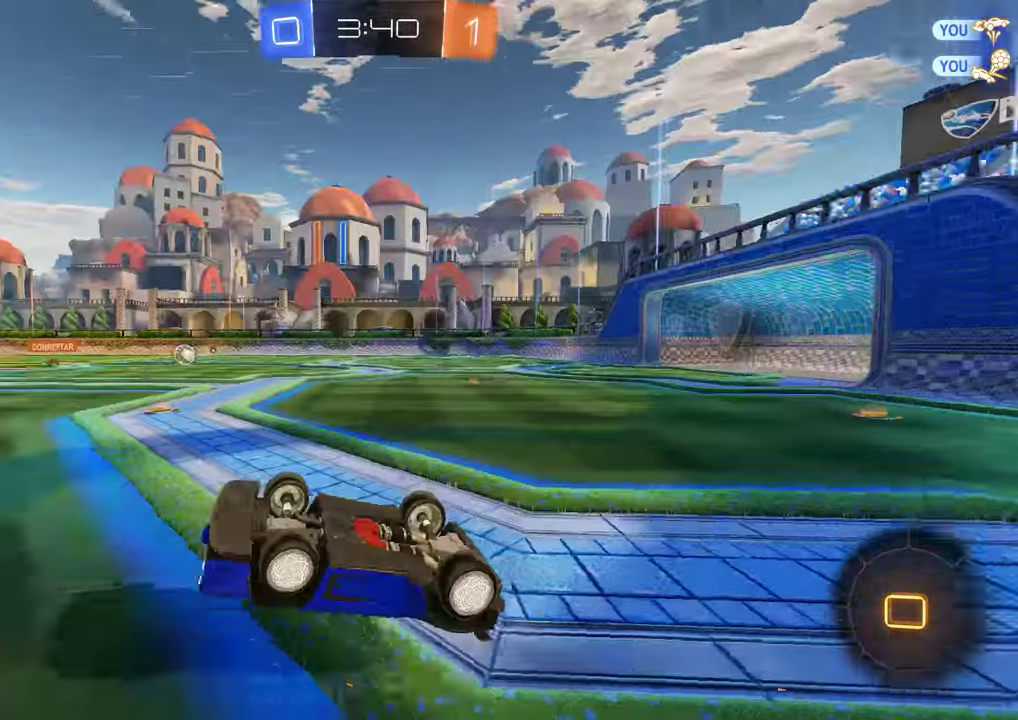
{"buttons": ["B"], "left_stick": "left", "right_stick": "center", "events": [[100, "left_stick", "center"], [150, "left_stick", "right"], [250, "B", "down"], [250, "left_stick", "center"], [333, "left_stick", "left"]]}
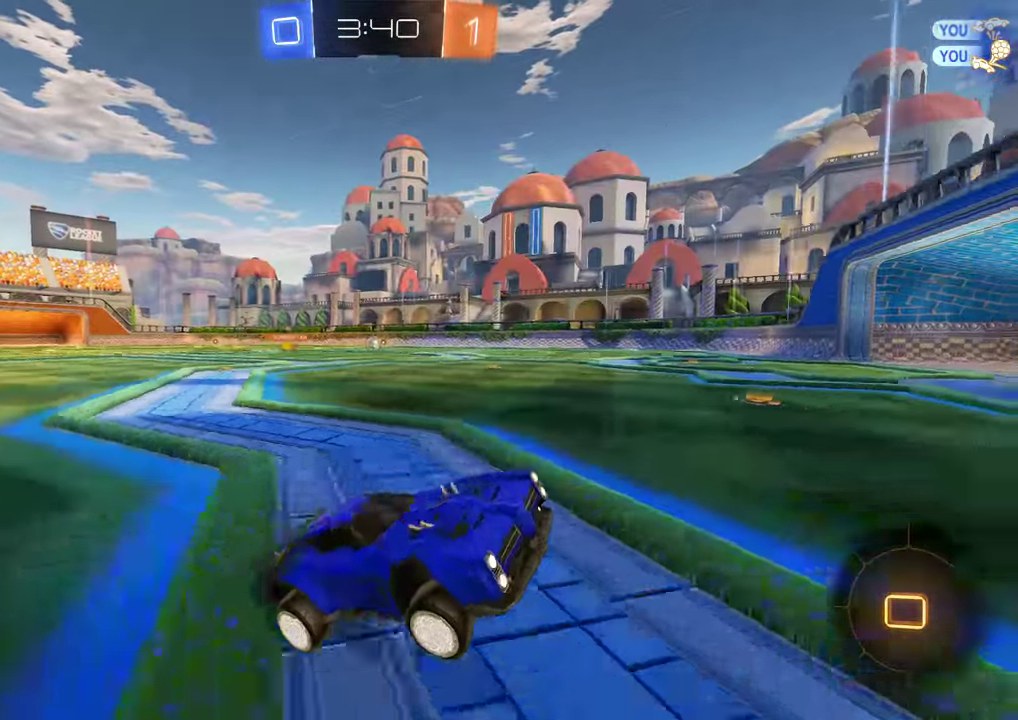
{"buttons": ["B"], "left_stick": "left", "right_stick": "center", "events": [[83, "X", "down"], [183, "X", "up"], [216, "R2", "down"], [383, "R2", "up"]]}
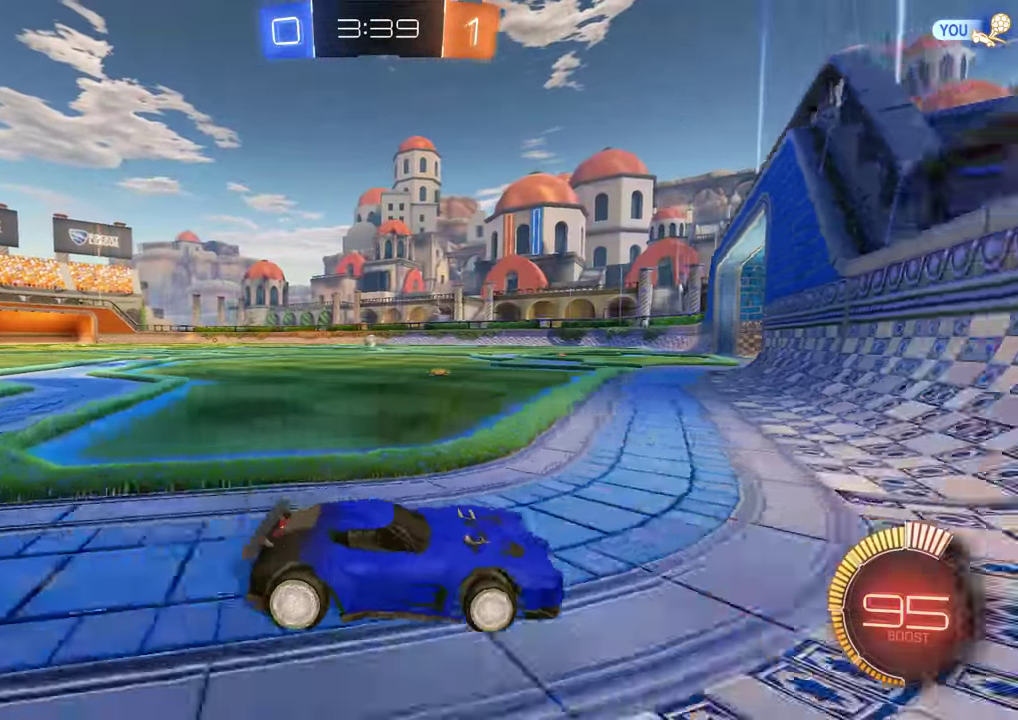
{"buttons": ["B", "R2"], "left_stick": "left", "right_stick": "center", "events": [[183, "R2", "down"]]}
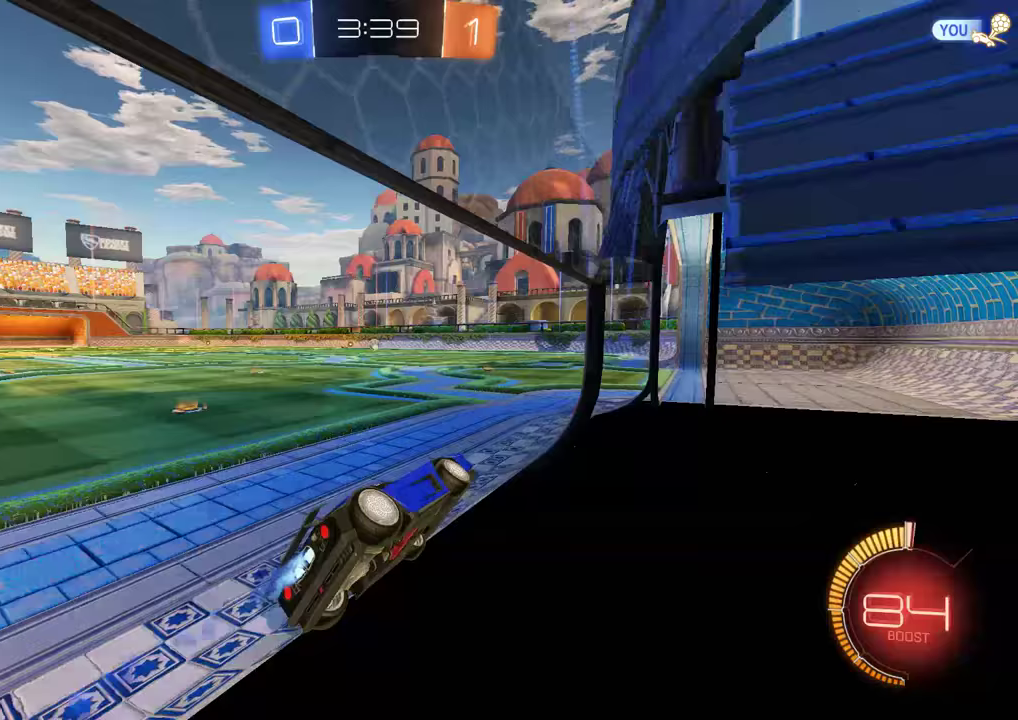
{"buttons": [], "left_stick": "center", "right_stick": "center", "events": [[67, "R2", "up"], [67, "left_stick", "center"], [167, "R2", "down"], [233, "left_stick", "right"], [300, "left_stick", "center"], [333, "R2", "up"], [400, "B", "up"]]}